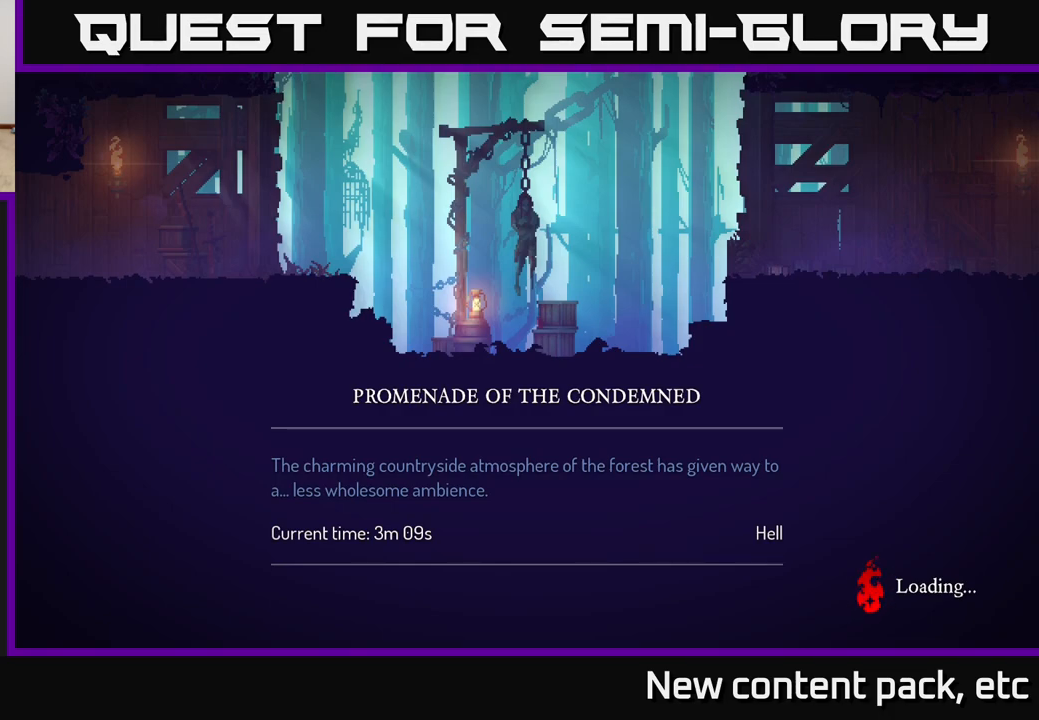
Gameplay with a controller (Xbox layout); each line is a JSON object with the inputs held at the frame after it. "events" lists button and stick changes between this image and that frame as [ms after this image, input, new state], when the widget could be followed in between.
{"buttons": [], "left_stick": "center", "right_stick": "center", "events": [[33, "left_stick", "right"], [183, "left_stick", "center"], [267, "left_stick", "left"], [383, "left_stick", "center"]]}
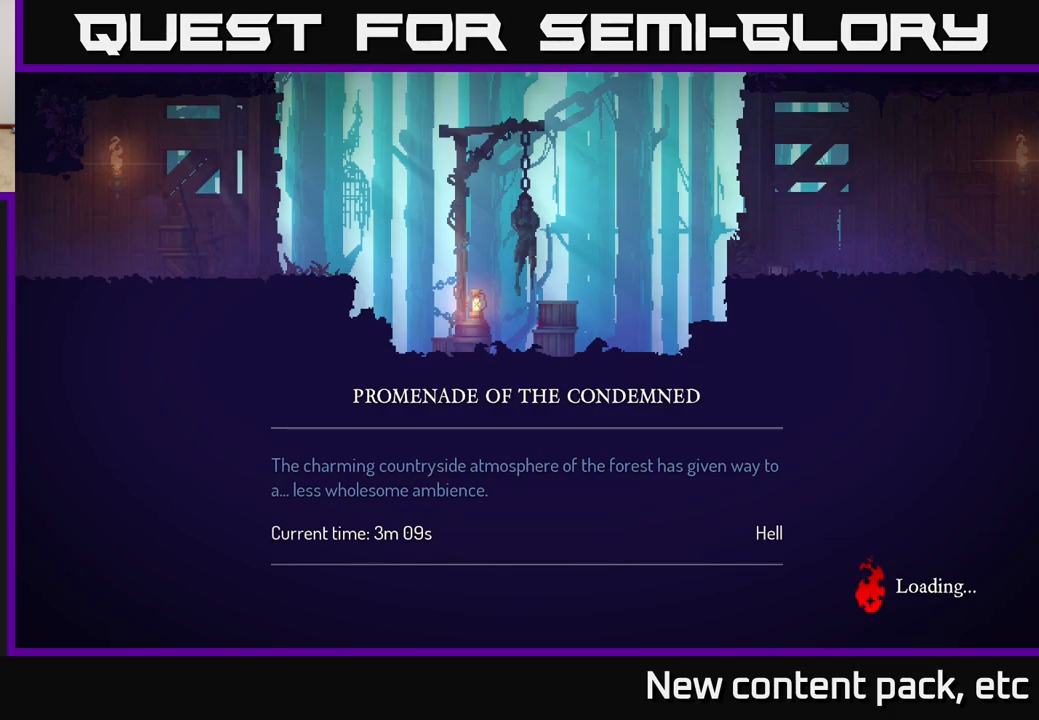
{"buttons": [], "left_stick": "right", "right_stick": "center", "events": [[383, "left_stick", "right"]]}
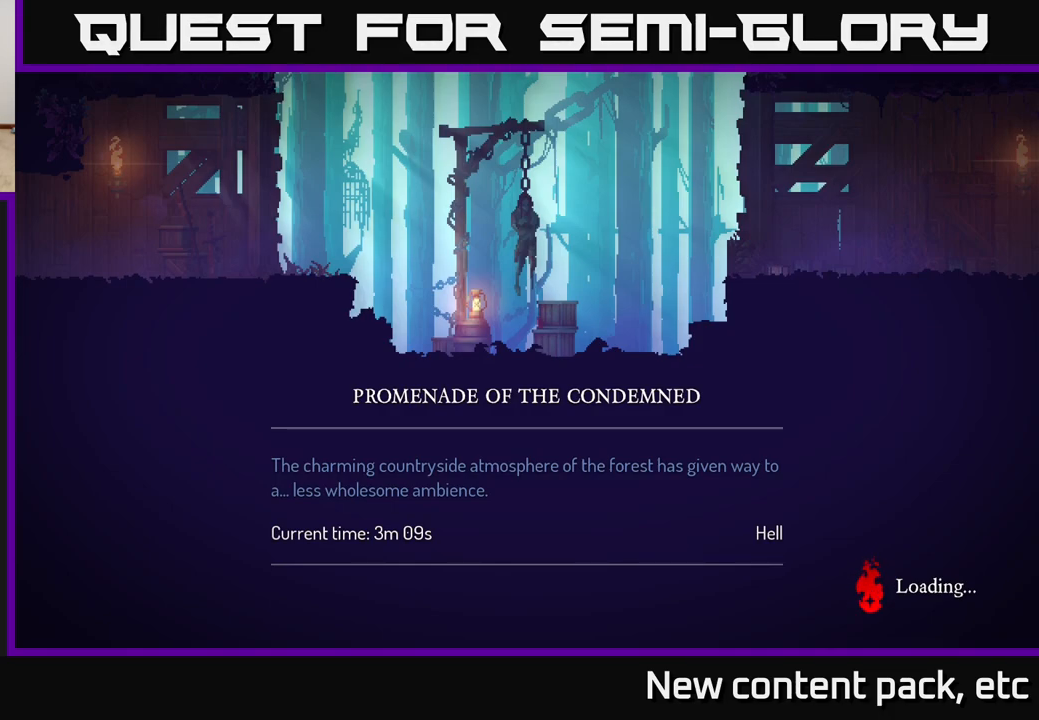
{"buttons": [], "left_stick": "center", "right_stick": "center", "events": [[100, "left_stick", "center"]]}
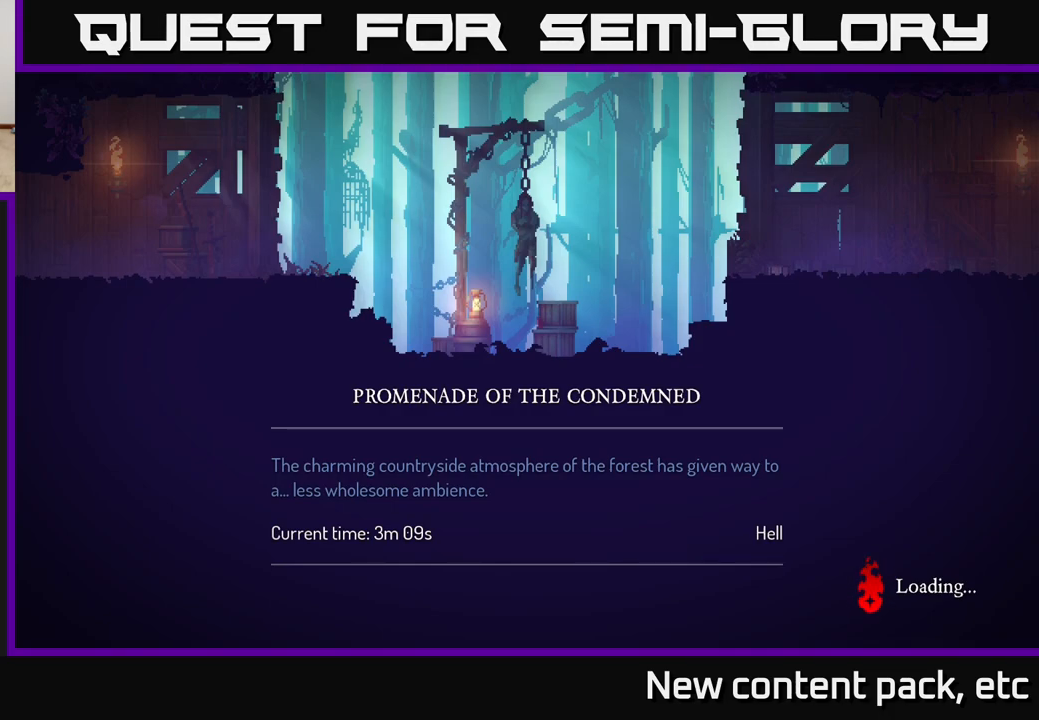
{"buttons": [], "left_stick": "right", "right_stick": "center", "events": [[400, "left_stick", "right"]]}
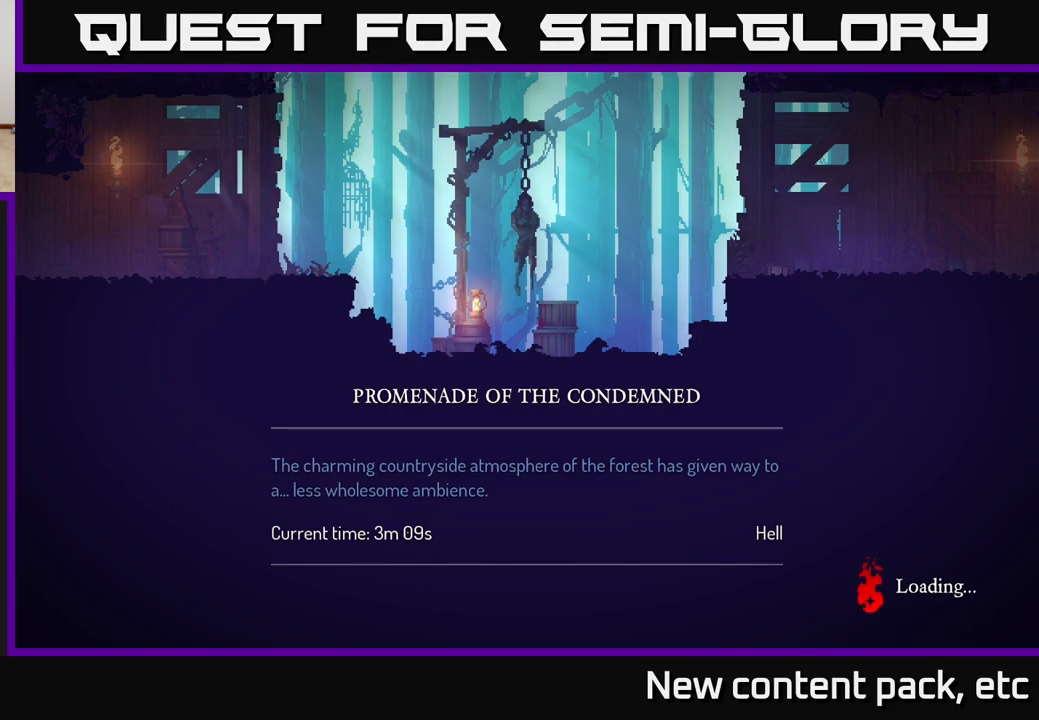
{"buttons": [], "left_stick": "center", "right_stick": "center", "events": [[183, "left_stick", "center"]]}
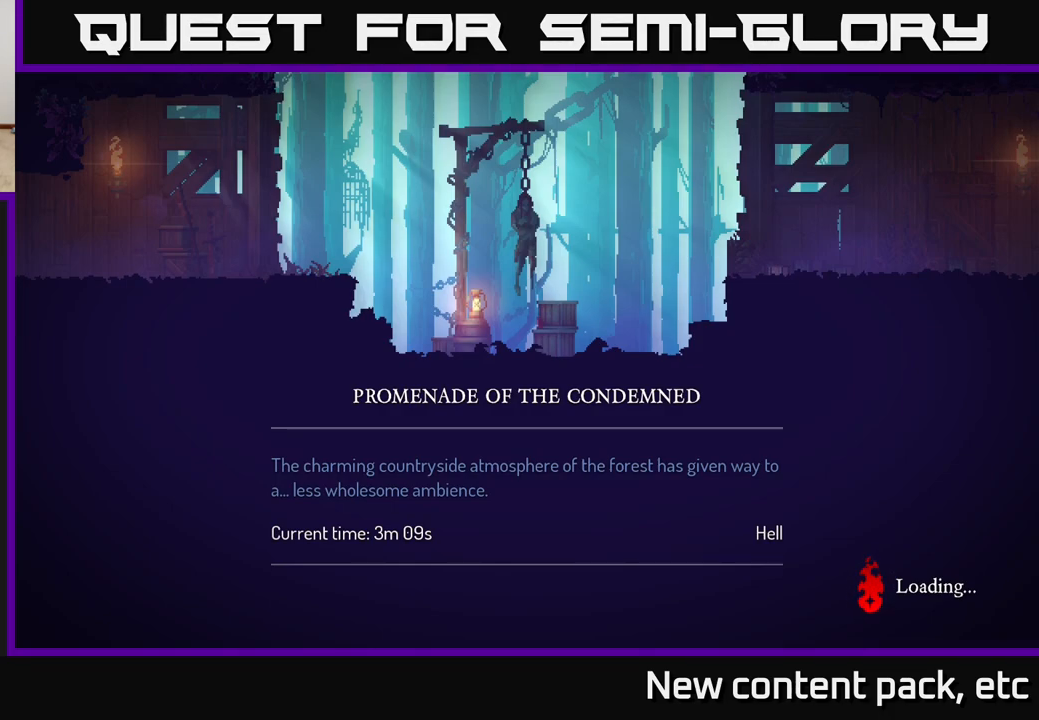
{"buttons": [], "left_stick": "center", "right_stick": "center", "events": [[67, "left_stick", "right"], [283, "left_stick", "center"]]}
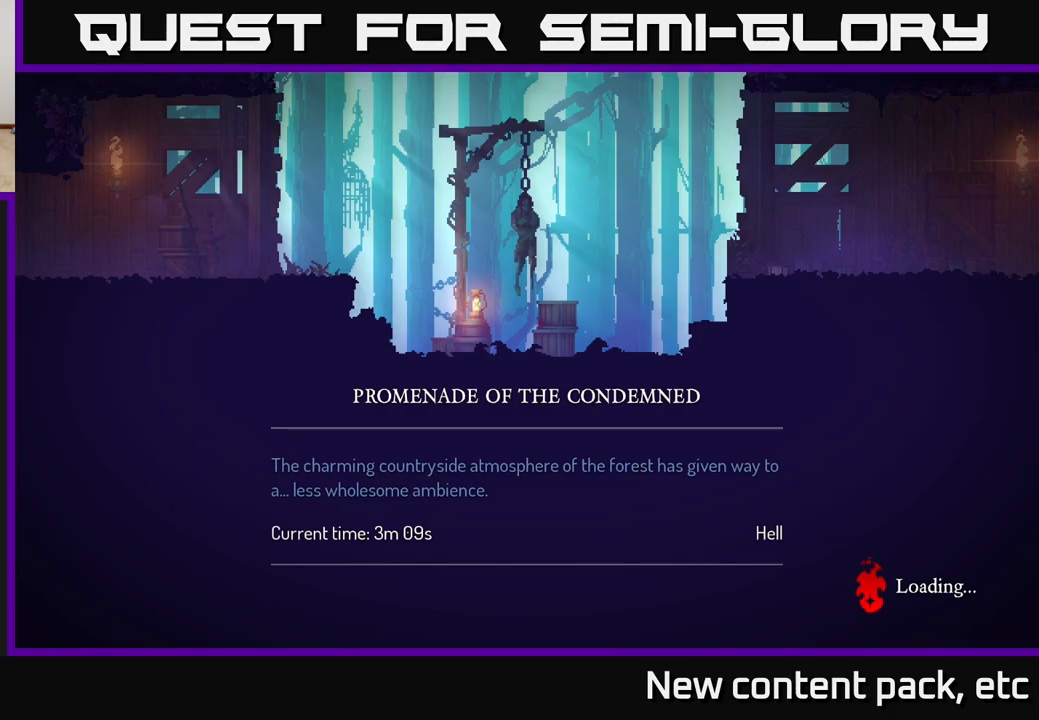
{"buttons": [], "left_stick": "center", "right_stick": "center", "events": []}
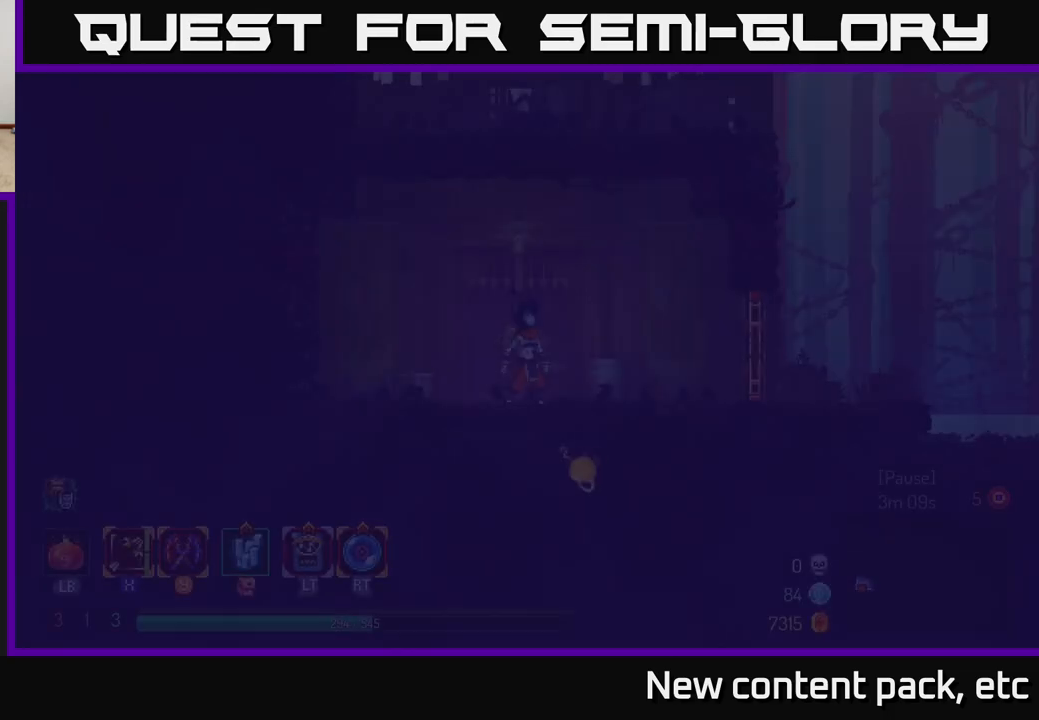
{"buttons": ["START"], "left_stick": "center", "right_stick": "center", "events": [[67, "left_stick", "right"], [283, "left_stick", "center"], [467, "START", "down"]]}
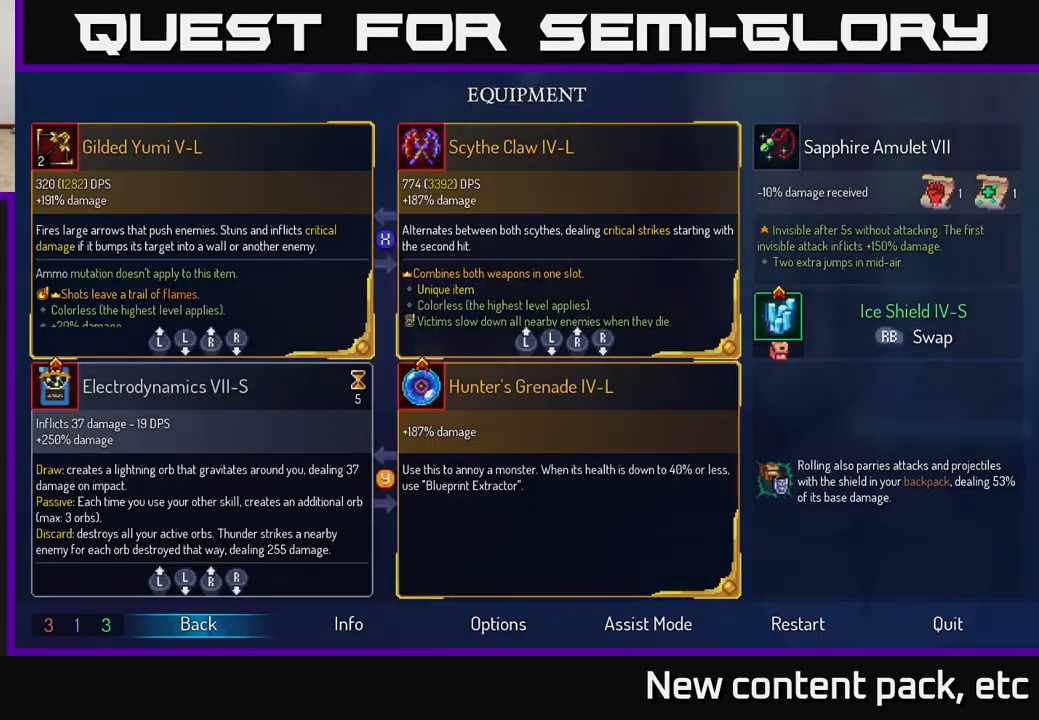
{"buttons": [], "left_stick": "center", "right_stick": "center", "events": [[117, "START", "up"]]}
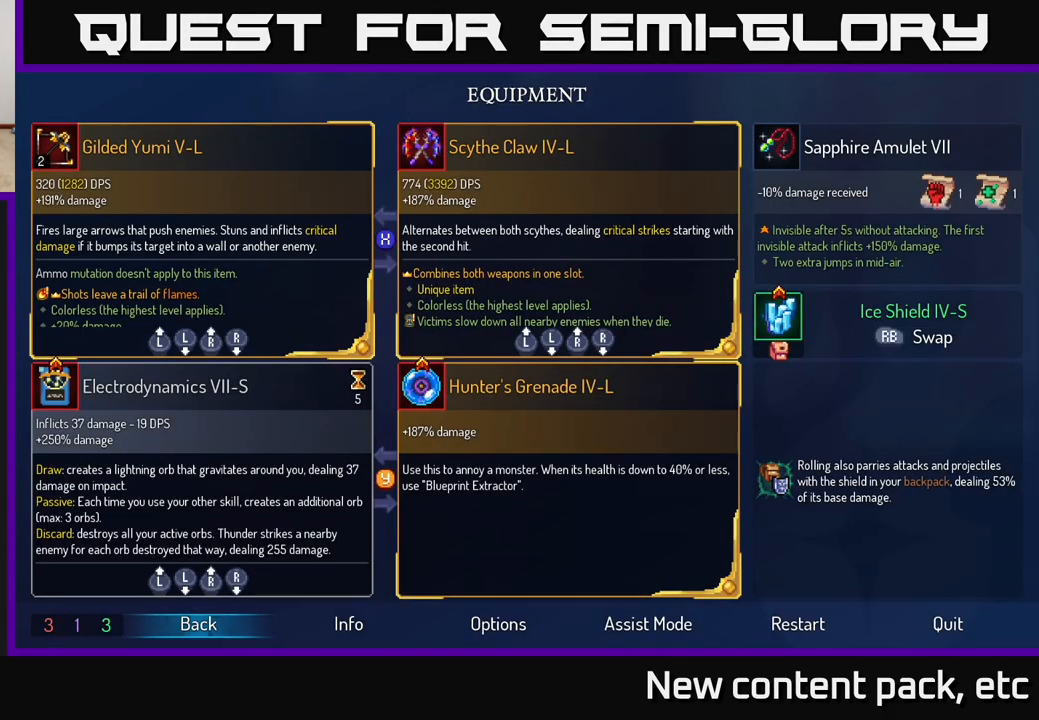
{"buttons": [], "left_stick": "center", "right_stick": "center", "events": []}
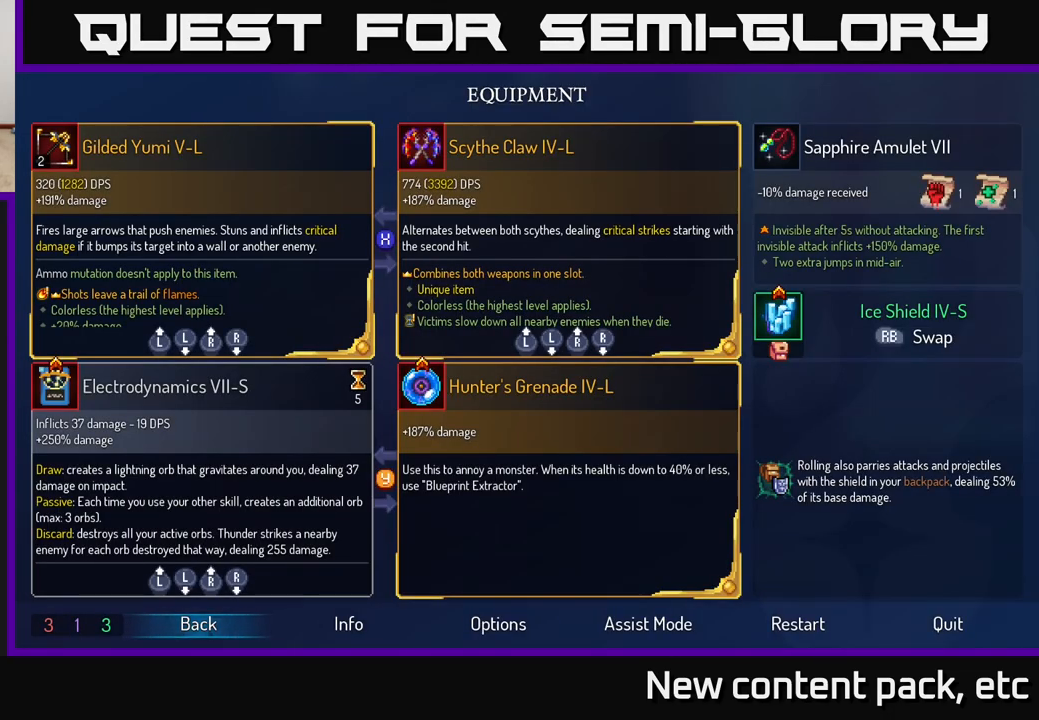
{"buttons": [], "left_stick": "center", "right_stick": "center", "events": []}
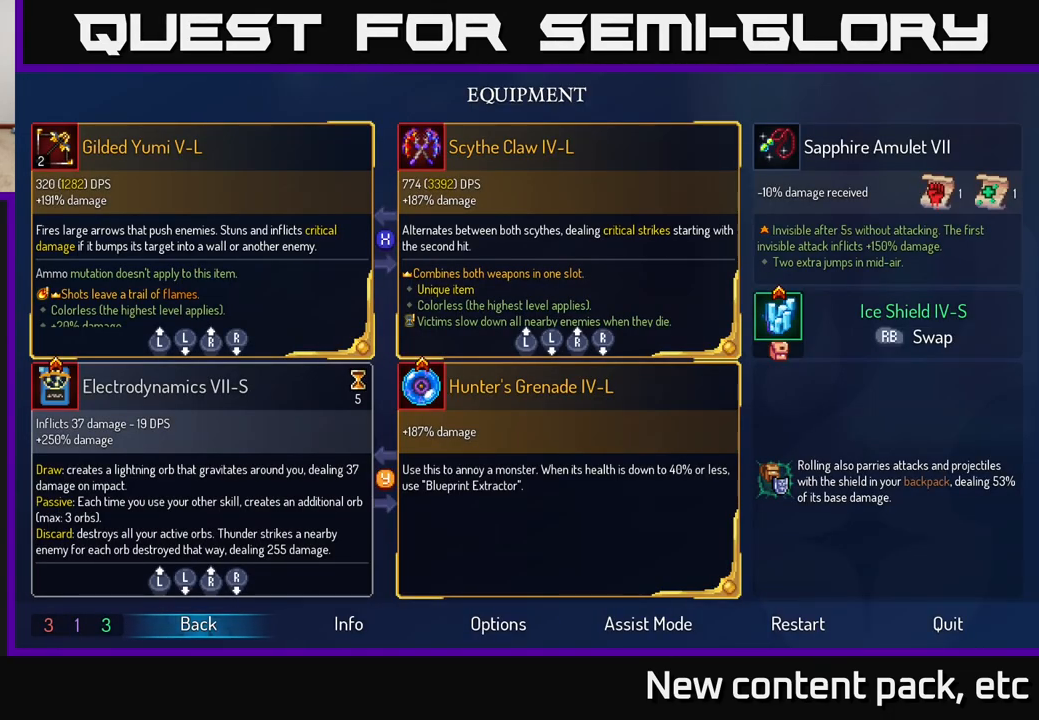
{"buttons": [], "left_stick": "center", "right_stick": "center", "events": []}
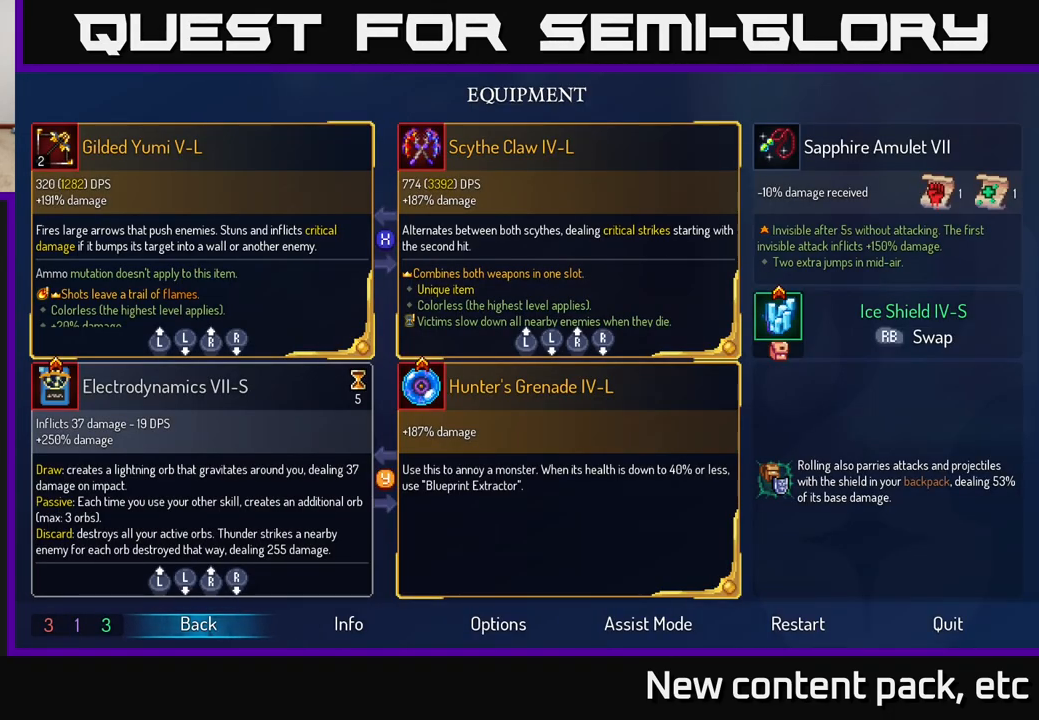
{"buttons": [], "left_stick": "center", "right_stick": "center", "events": []}
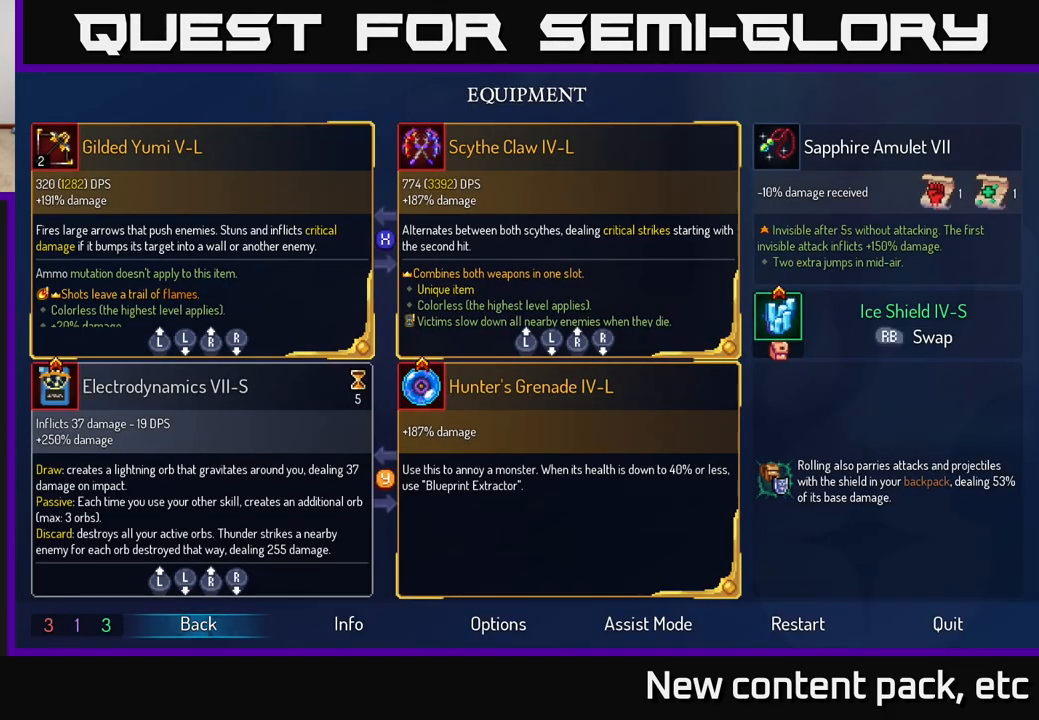
{"buttons": [], "left_stick": "right", "right_stick": "center", "events": [[100, "B", "down"], [150, "left_stick", "right"], [183, "B", "up"]]}
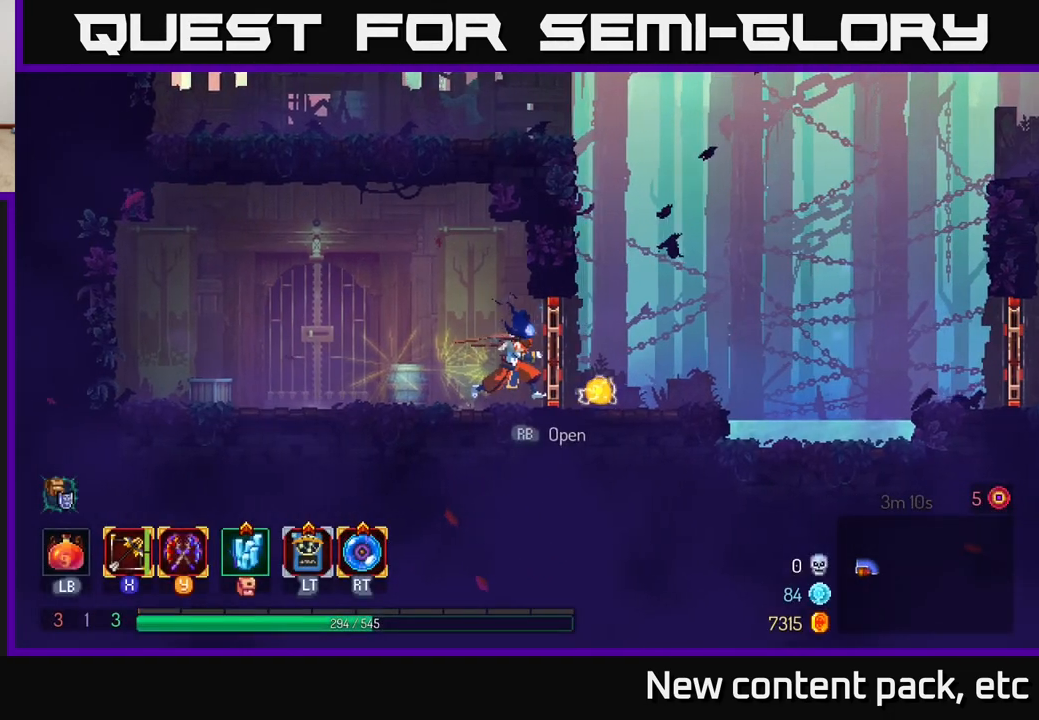
{"buttons": [], "left_stick": "right", "right_stick": "center", "events": [[33, "R1", "down"], [100, "R1", "up"]]}
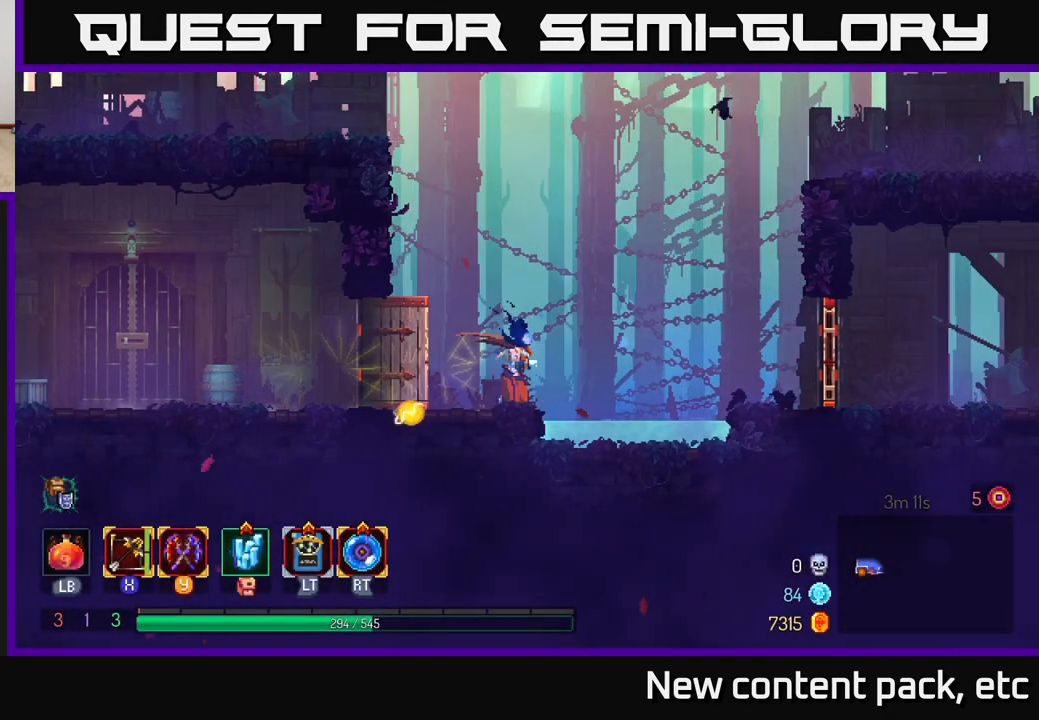
{"buttons": [], "left_stick": "right", "right_stick": "center", "events": [[50, "A", "down"], [183, "A", "up"], [417, "A", "down"], [483, "A", "up"]]}
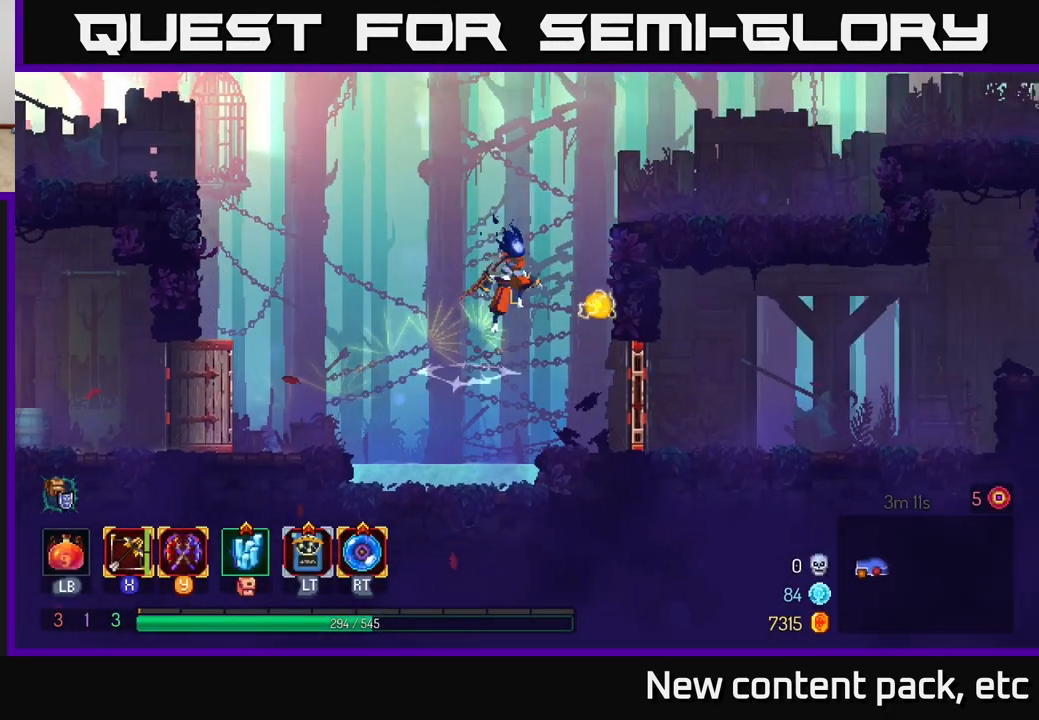
{"buttons": ["B"], "left_stick": "right", "right_stick": "center", "events": [[350, "B", "down"]]}
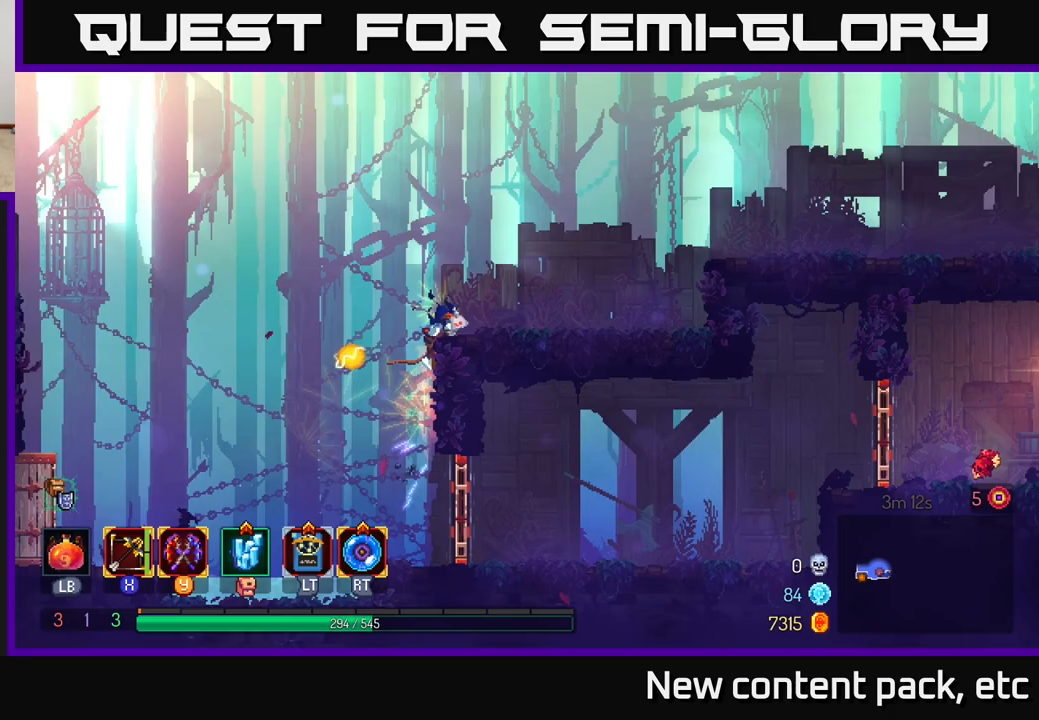
{"buttons": [], "left_stick": "left", "right_stick": "center", "events": [[17, "B", "up"], [333, "left_stick", "left"]]}
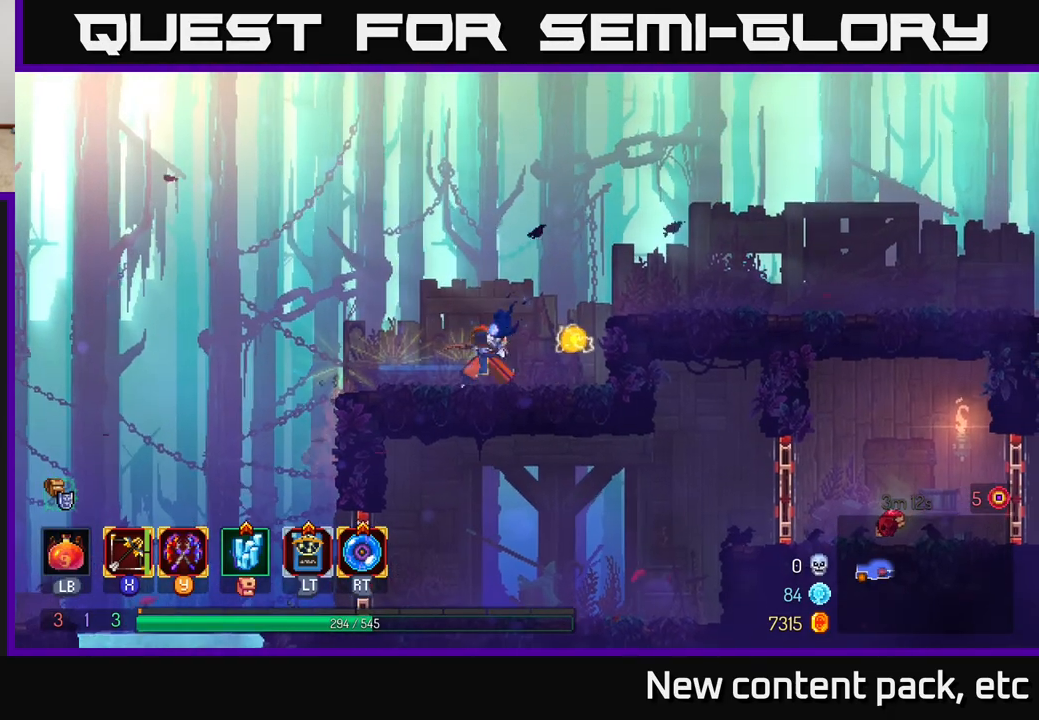
{"buttons": [], "left_stick": "left", "right_stick": "center", "events": []}
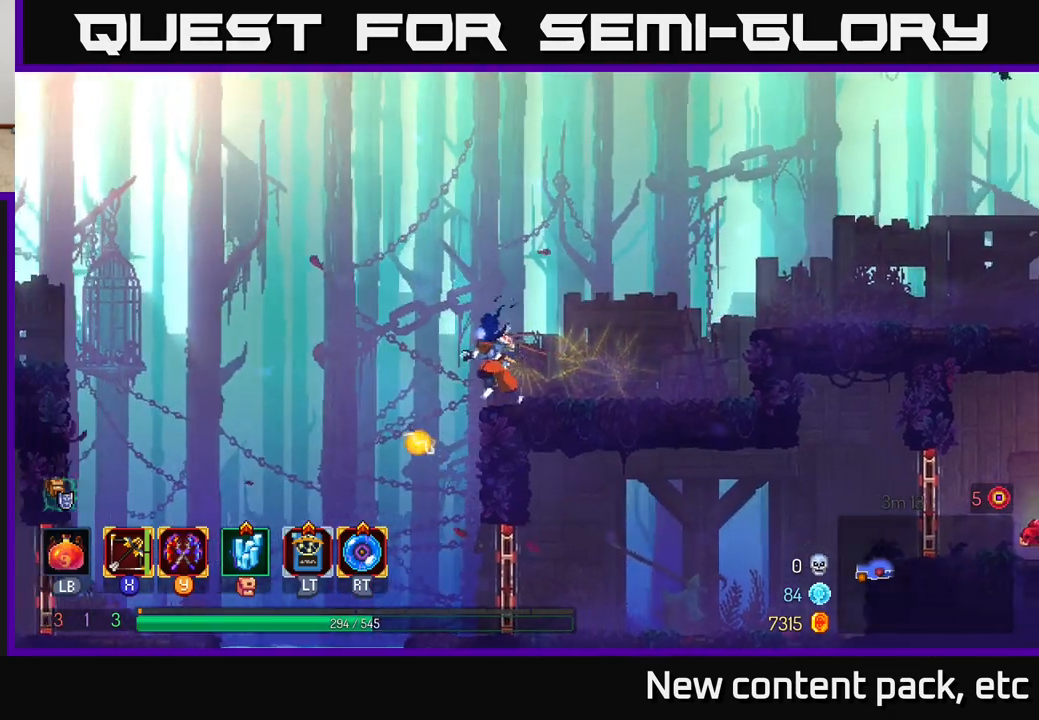
{"buttons": ["B"], "left_stick": "right", "right_stick": "center", "events": [[267, "left_stick", "center"], [333, "left_stick", "right"], [483, "B", "down"]]}
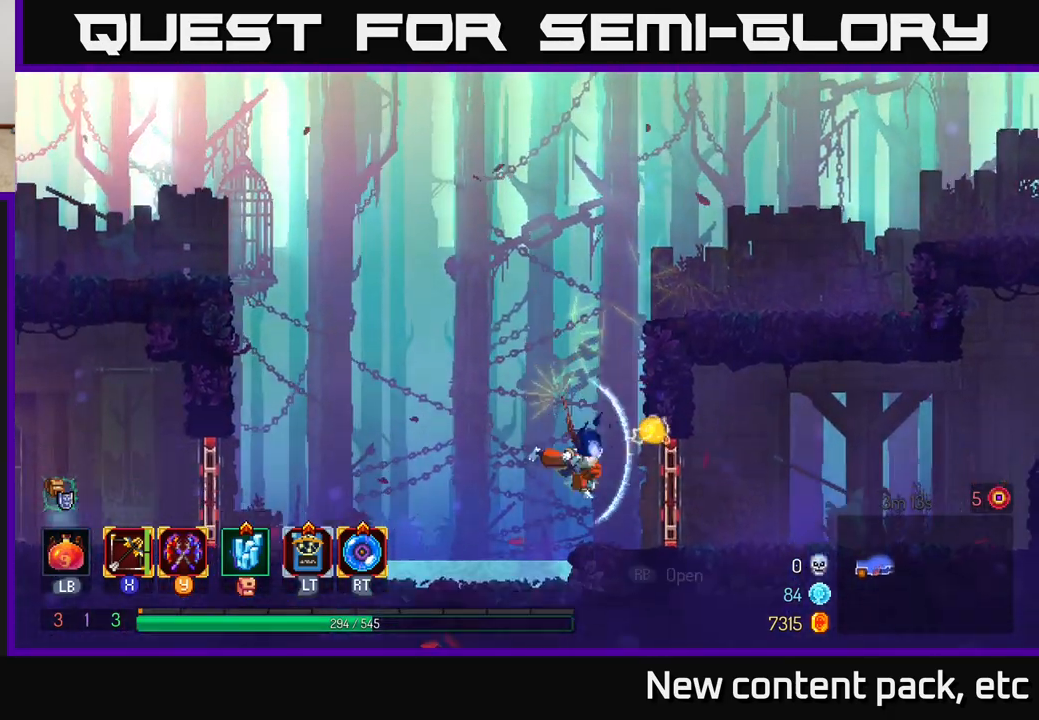
{"buttons": [], "left_stick": "right", "right_stick": "center", "events": [[150, "B", "up"]]}
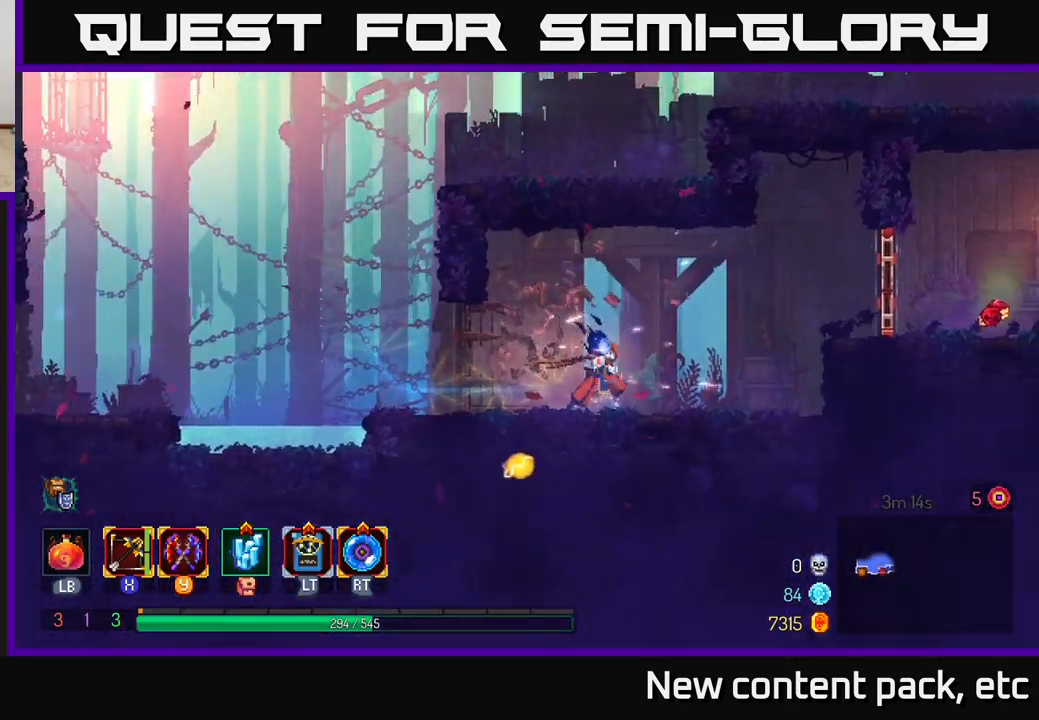
{"buttons": [], "left_stick": "right", "right_stick": "center", "events": [[233, "A", "down"], [333, "A", "up"], [400, "A", "down"], [500, "A", "up"]]}
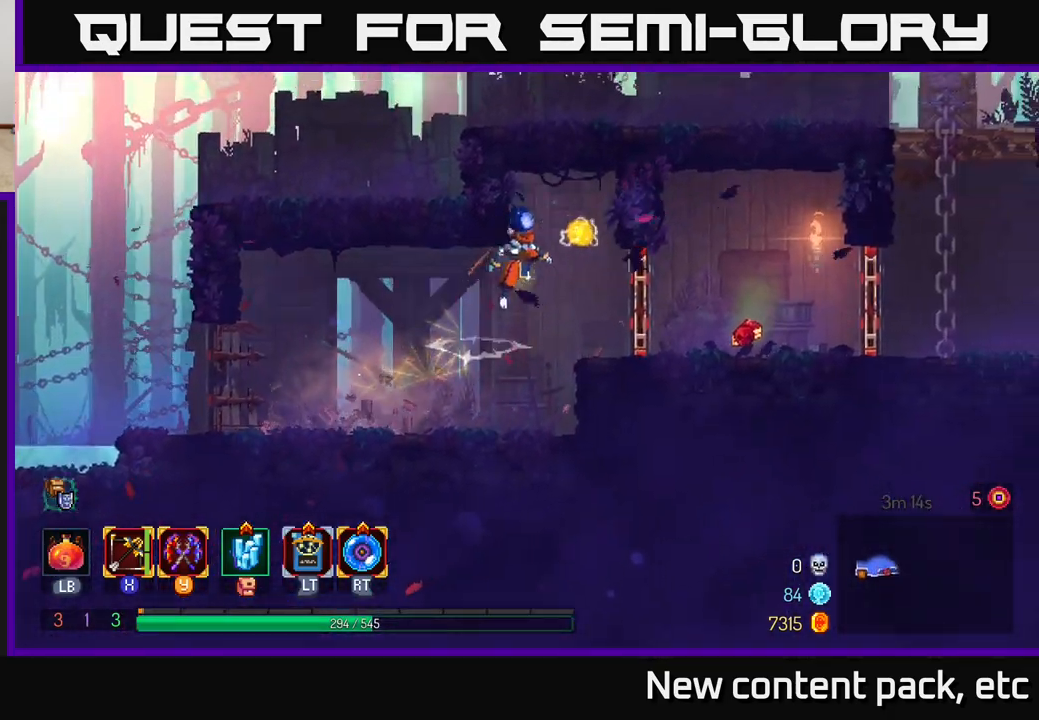
{"buttons": [], "left_stick": "right", "right_stick": "center", "events": [[267, "B", "down"], [383, "B", "up"]]}
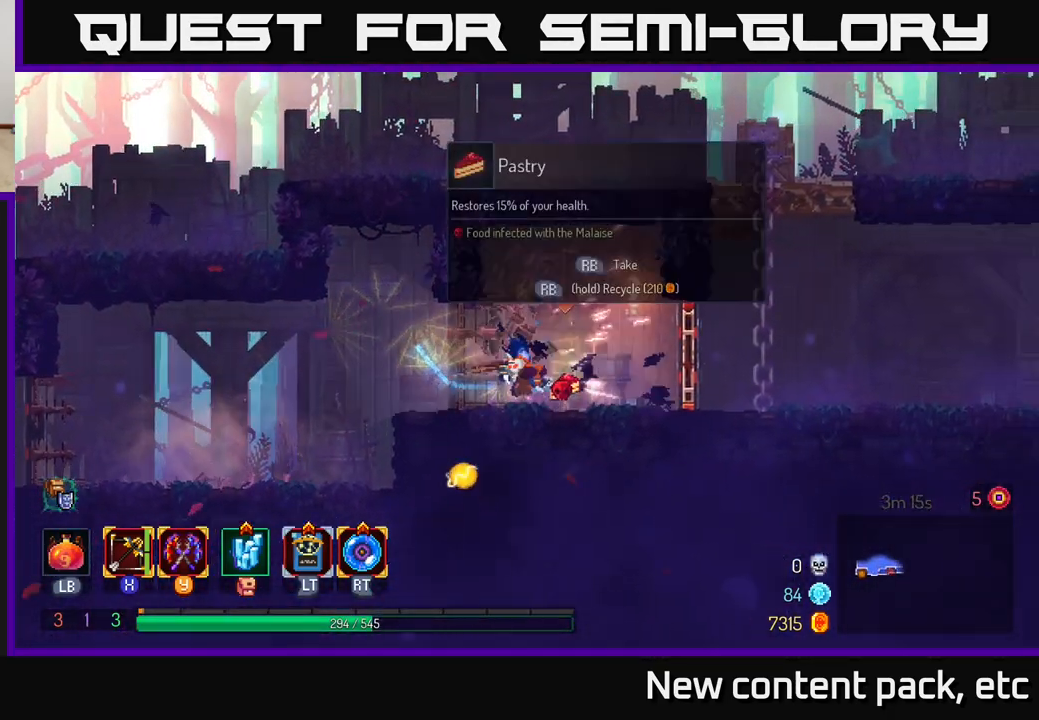
{"buttons": [], "left_stick": "right", "right_stick": "center", "events": [[400, "R1", "down"], [483, "R1", "up"]]}
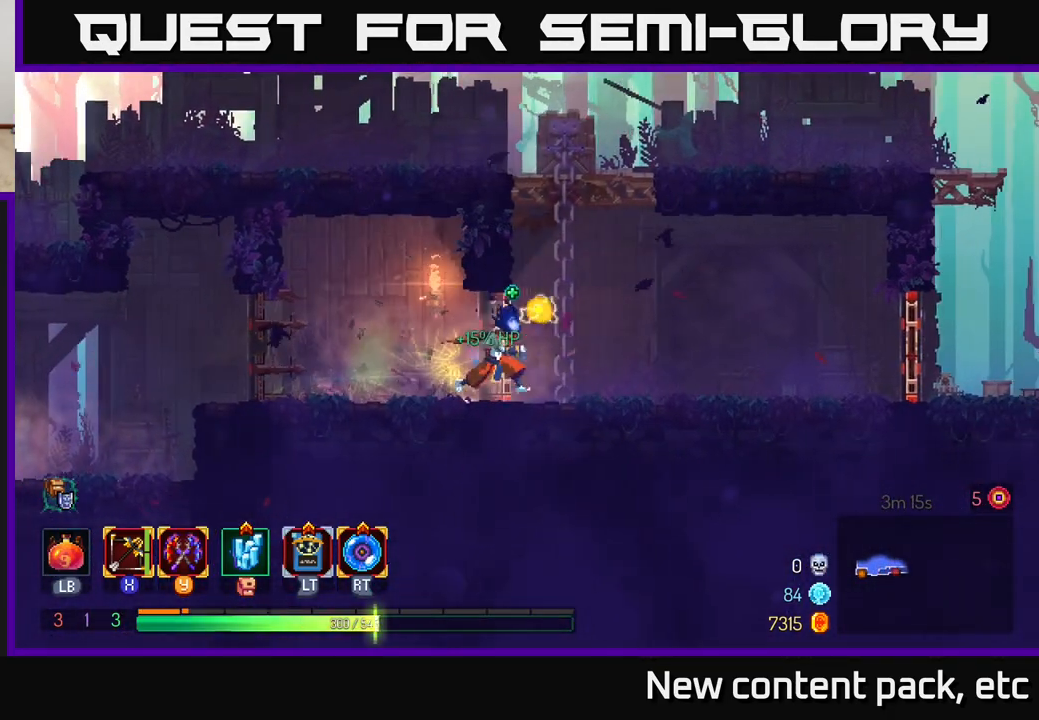
{"buttons": [], "left_stick": "right", "right_stick": "center", "events": []}
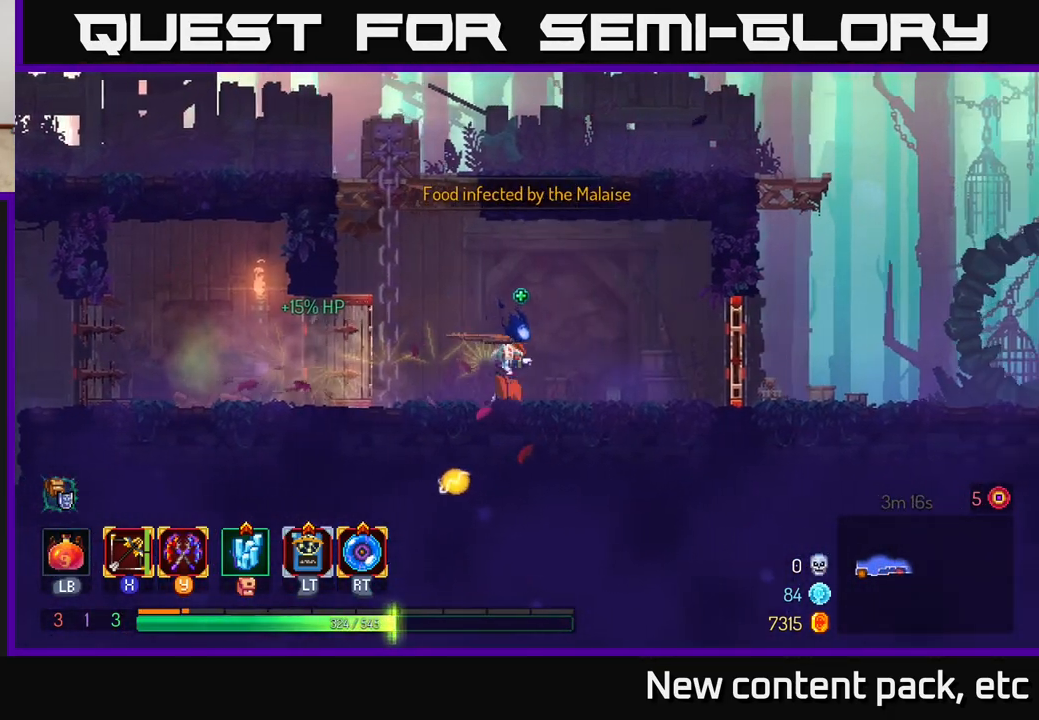
{"buttons": [], "left_stick": "center", "right_stick": "center", "events": [[250, "left_stick", "left"], [417, "left_stick", "center"]]}
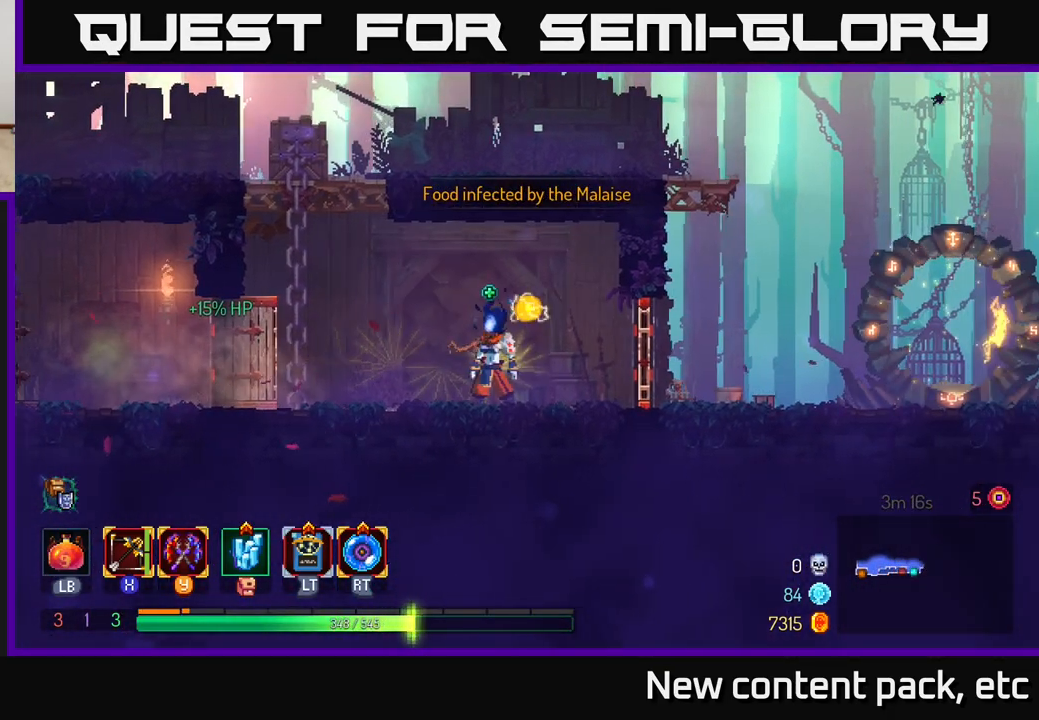
{"buttons": [], "left_stick": "right", "right_stick": "center", "events": [[417, "left_stick", "right"]]}
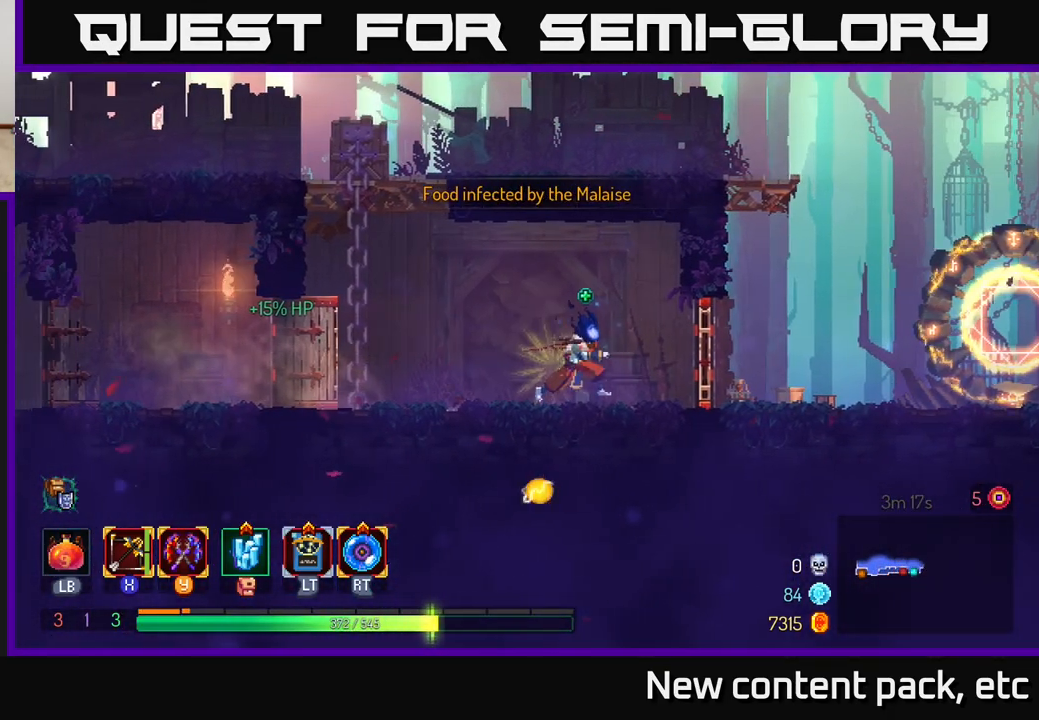
{"buttons": [], "left_stick": "right", "right_stick": "center", "events": [[283, "R1", "down"], [383, "R1", "up"]]}
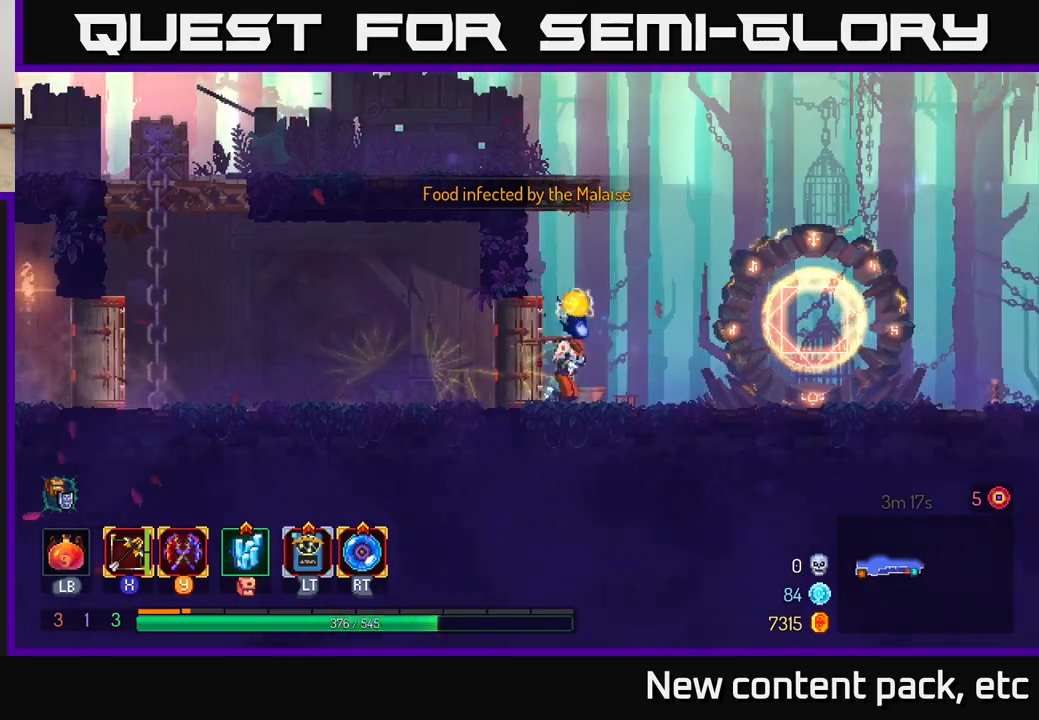
{"buttons": ["B"], "left_stick": "right", "right_stick": "center", "events": [[417, "B", "down"]]}
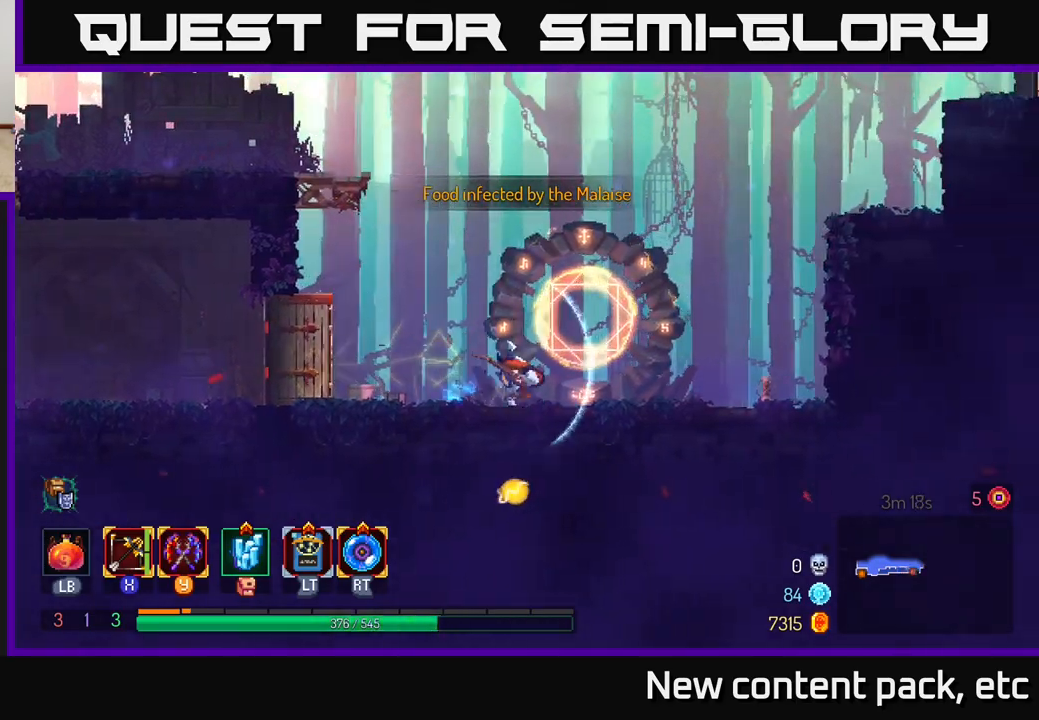
{"buttons": [], "left_stick": "right", "right_stick": "center", "events": [[83, "B", "up"], [400, "A", "down"], [500, "A", "up"]]}
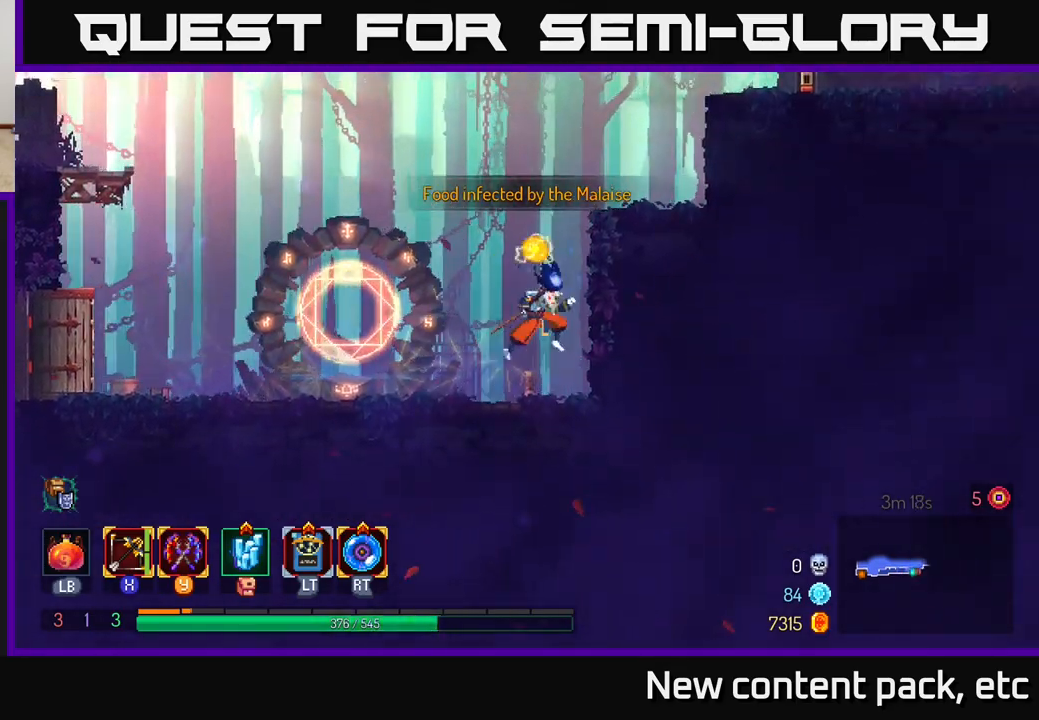
{"buttons": [], "left_stick": "right", "right_stick": "center", "events": [[100, "A", "down"], [267, "A", "up"]]}